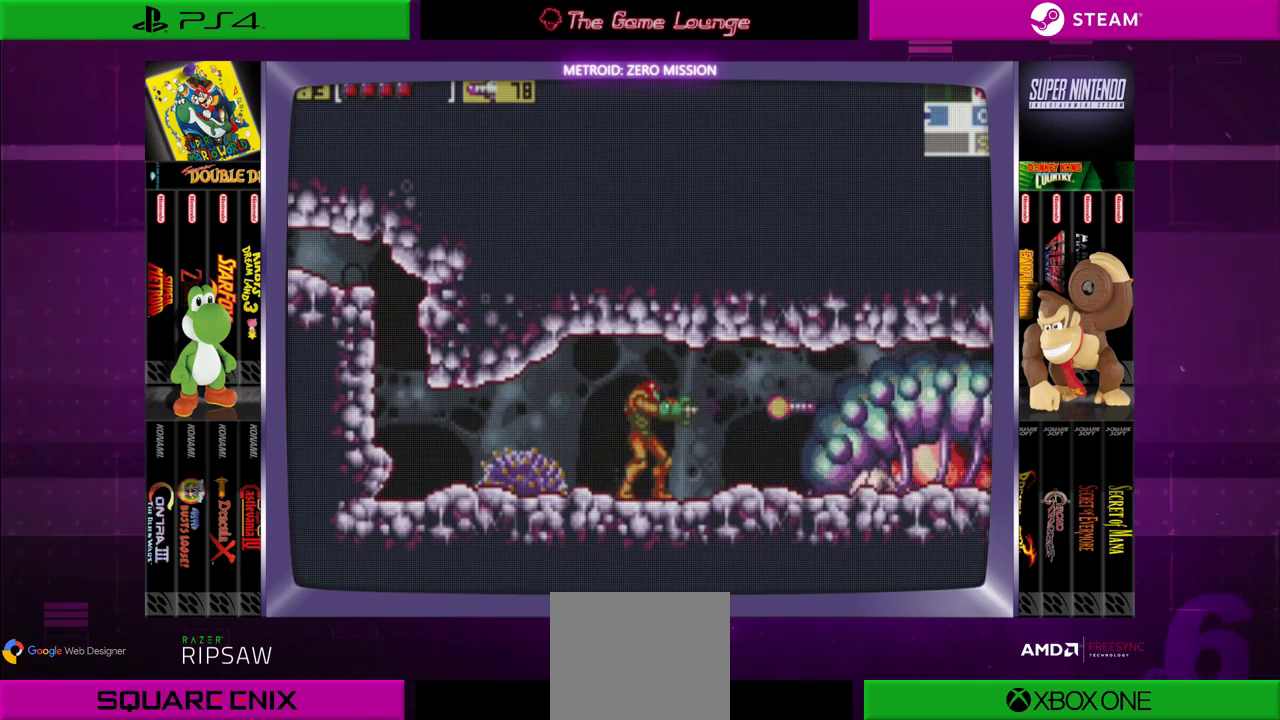
Gameplay with a controller (Xbox layout); each line is a JSON object with the inputs held at the frame after it. "events" lists button and stick changes between this image and that frame as [ms after this image, input, new state], when the widget could be followed in between. Not read: L1 L3 R1 R3.
{"buttons": ["A"], "left_stick": "center", "right_stick": "center", "events": [[17, "A", "up"], [184, "DPAD_RIGHT", "down"], [301, "DPAD_RIGHT", "up"], [401, "A", "down"]]}
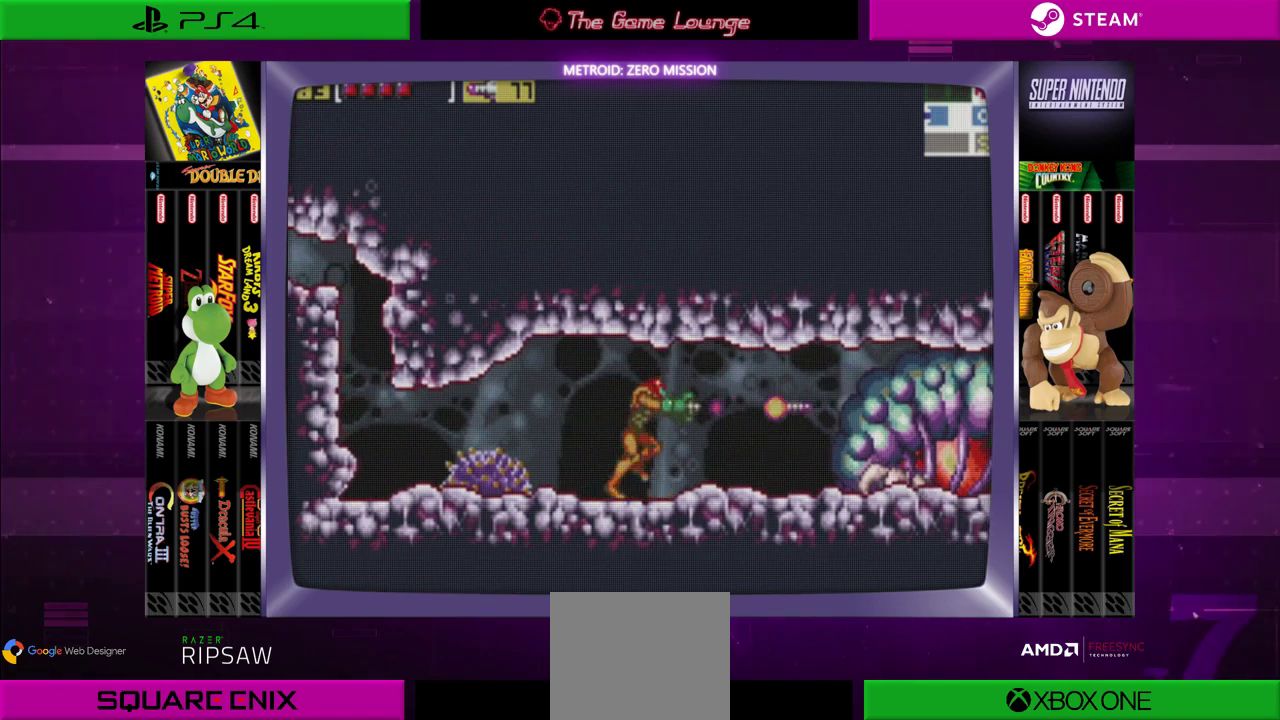
{"buttons": [], "left_stick": "center", "right_stick": "center", "events": [[16, "A", "up"], [50, "DPAD_RIGHT", "down"], [200, "A", "down"], [233, "DPAD_RIGHT", "up"], [300, "A", "up"]]}
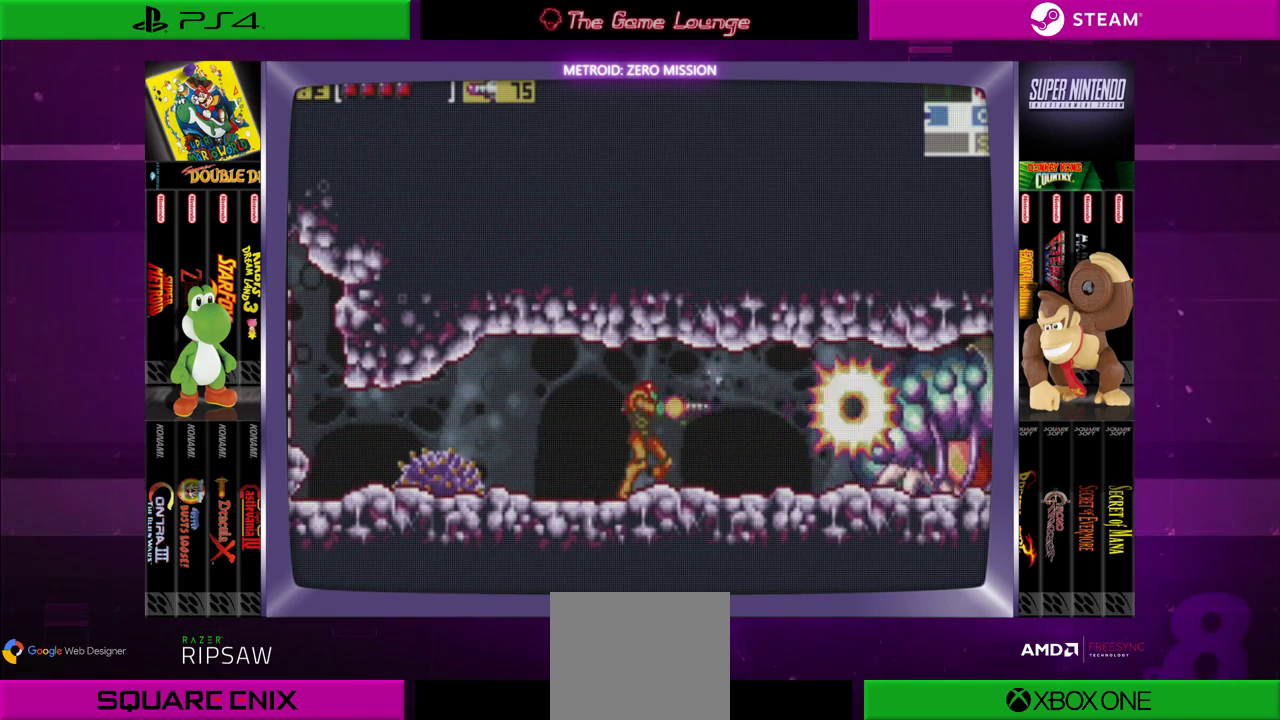
{"buttons": ["DPAD_RIGHT"], "left_stick": "center", "right_stick": "center", "events": [[34, "A", "down"], [67, "DPAD_RIGHT", "down"], [134, "A", "up"], [200, "DPAD_RIGHT", "up"], [367, "A", "down"], [401, "DPAD_RIGHT", "down"], [467, "A", "up"]]}
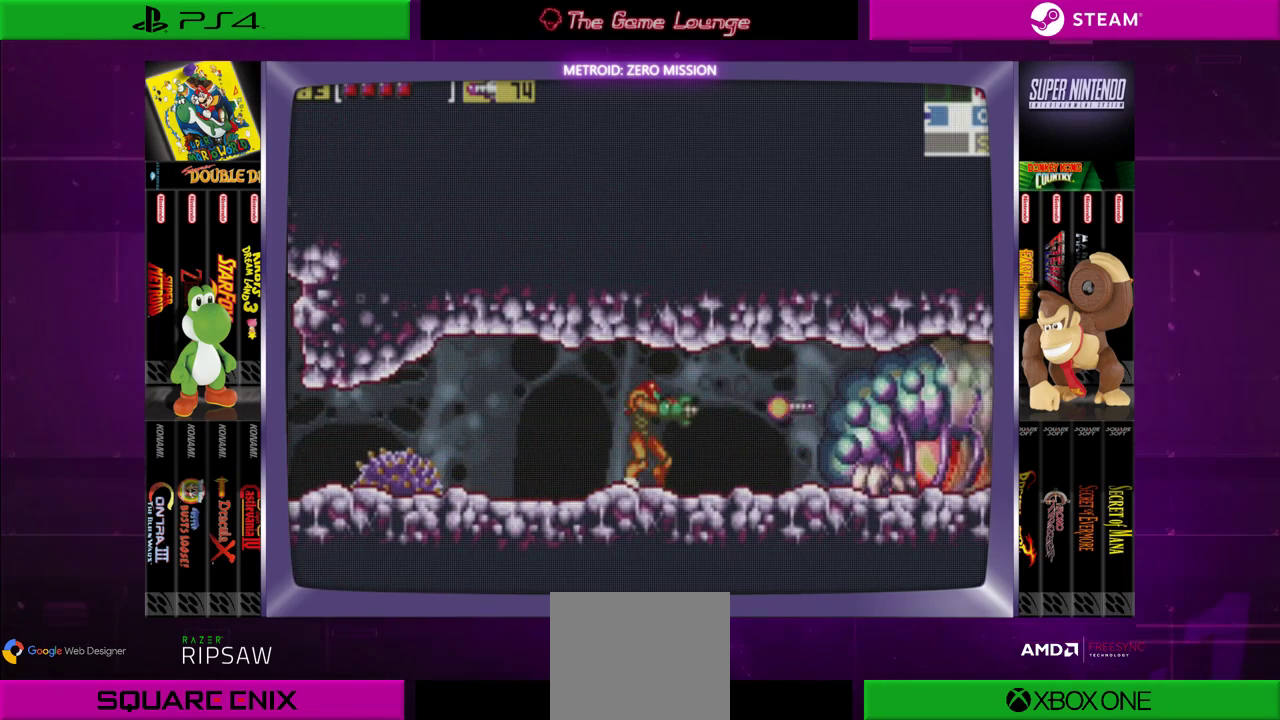
{"buttons": ["DPAD_RIGHT"], "left_stick": "center", "right_stick": "center", "events": [[33, "DPAD_RIGHT", "up"], [400, "DPAD_RIGHT", "down"]]}
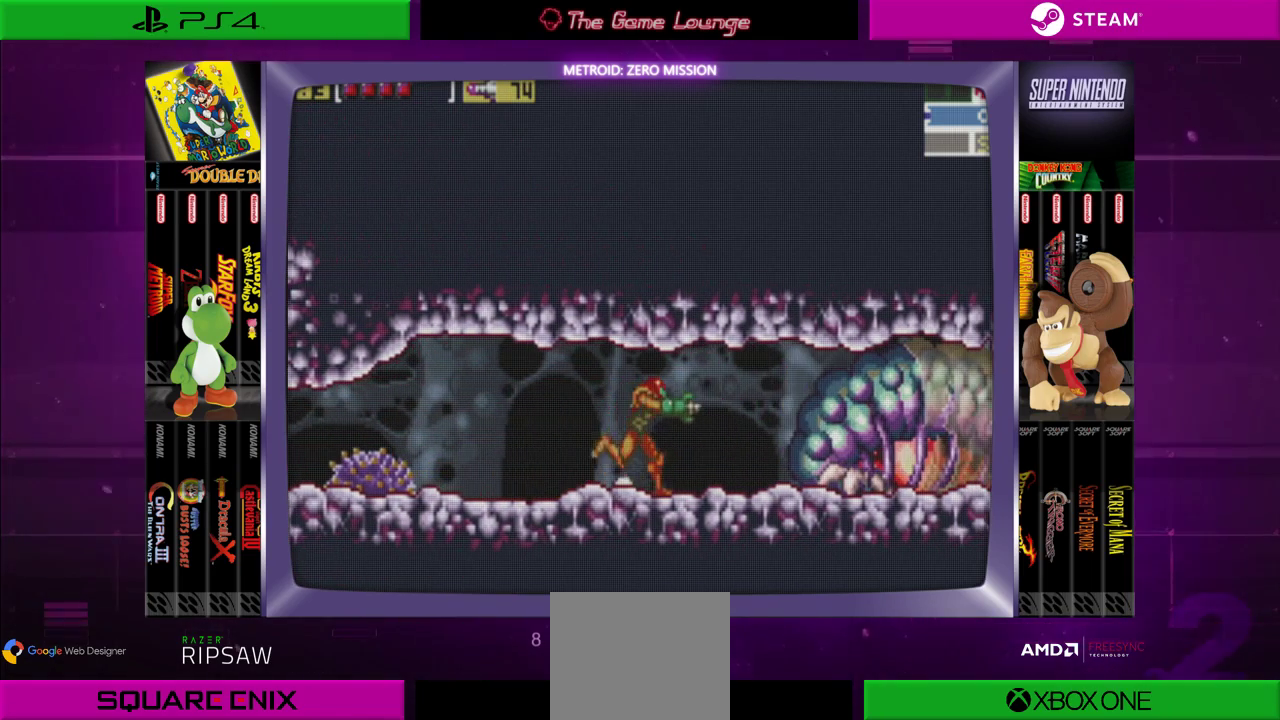
{"buttons": [], "left_stick": "center", "right_stick": "center", "events": [[34, "A", "down"], [67, "DPAD_RIGHT", "up"], [134, "A", "up"], [234, "DPAD_RIGHT", "down"], [434, "DPAD_RIGHT", "up"]]}
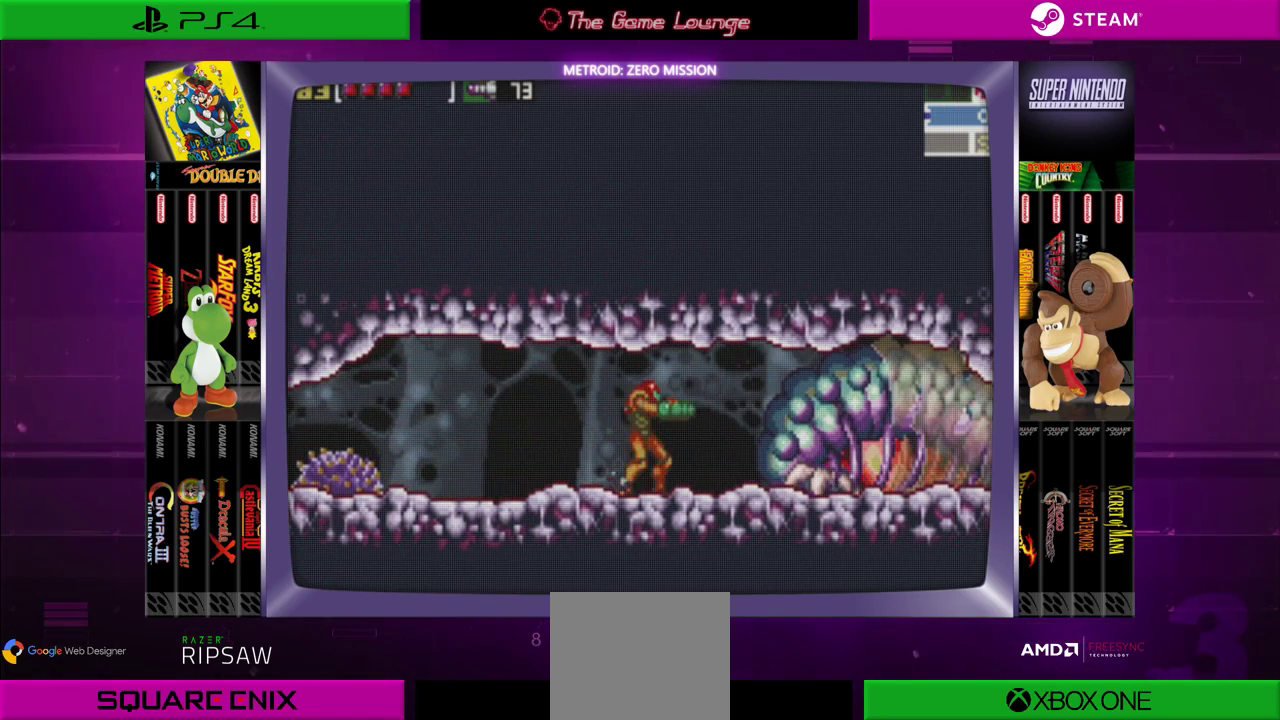
{"buttons": [], "left_stick": "center", "right_stick": "center", "events": [[133, "DPAD_DOWN", "down"], [233, "DPAD_DOWN", "up"], [300, "DPAD_DOWN", "down"], [400, "DPAD_DOWN", "up"]]}
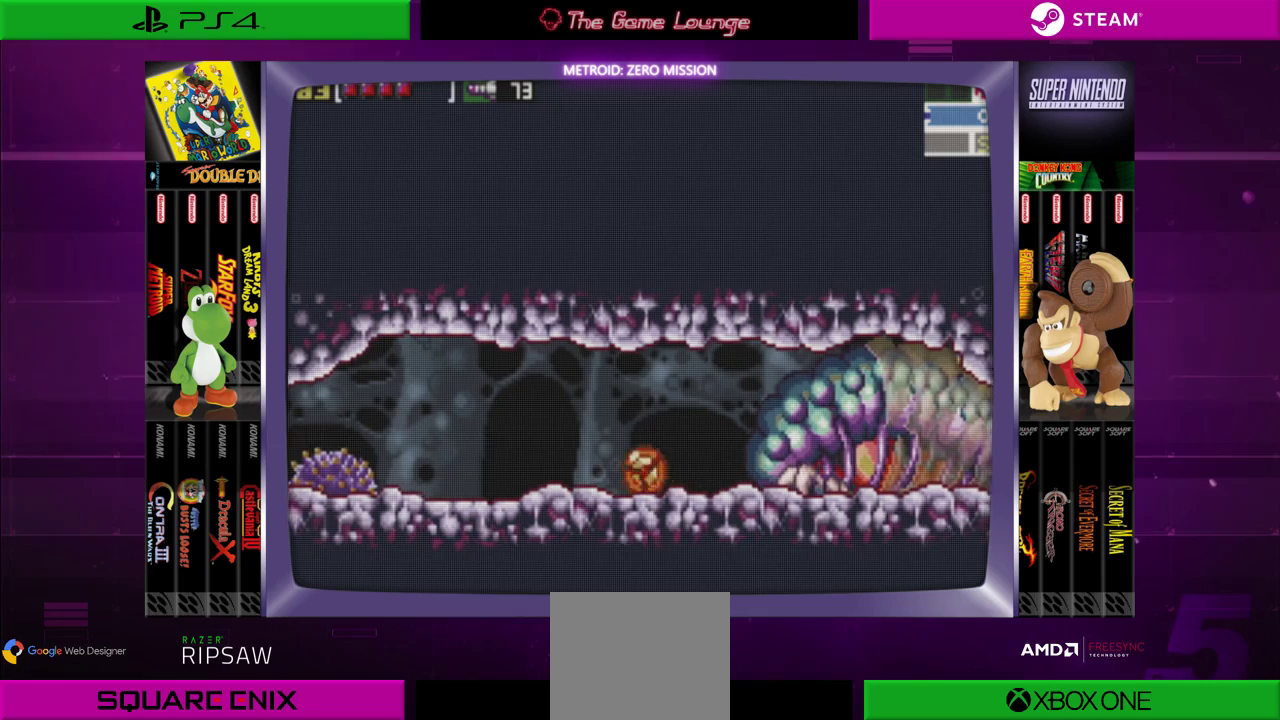
{"buttons": [], "left_stick": "center", "right_stick": "center", "events": [[34, "DPAD_RIGHT", "down"], [167, "DPAD_RIGHT", "up"]]}
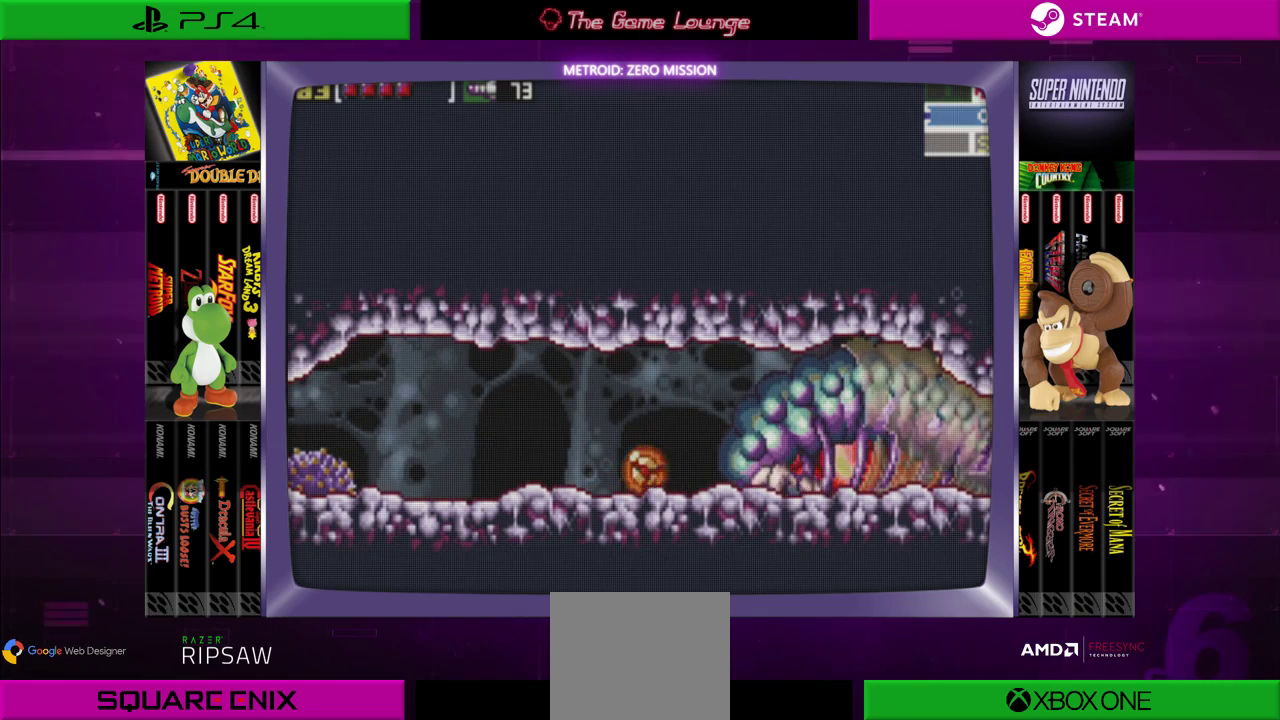
{"buttons": [], "left_stick": "center", "right_stick": "center", "events": []}
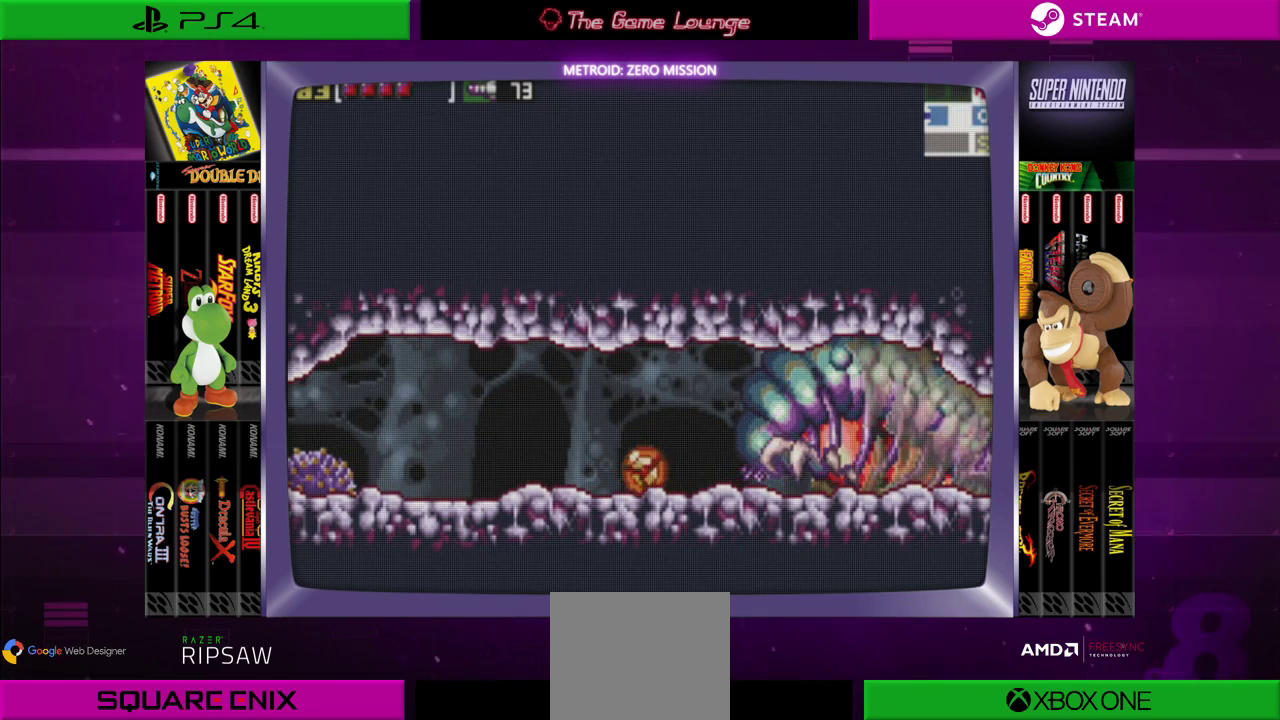
{"buttons": ["A", "DPAD_LEFT"], "left_stick": "center", "right_stick": "center", "events": [[134, "DPAD_LEFT", "down"], [301, "A", "down"], [367, "A", "up"], [467, "A", "down"]]}
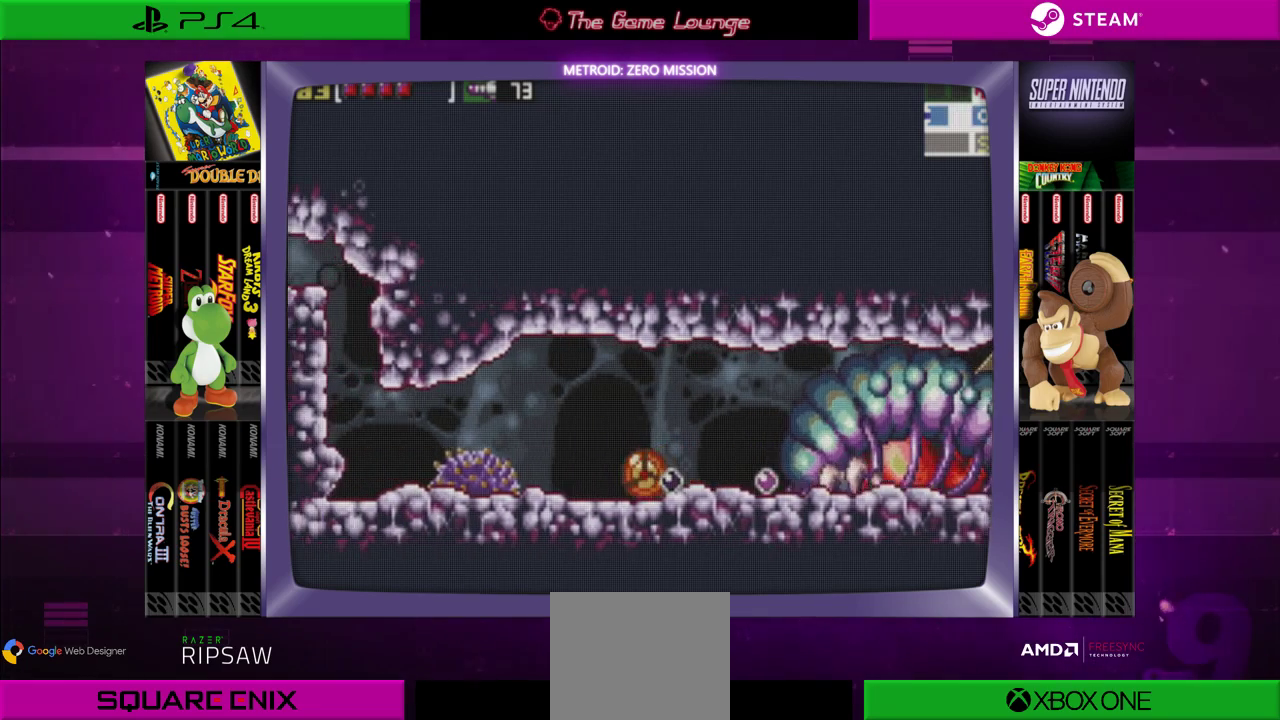
{"buttons": ["A"], "left_stick": "center", "right_stick": "center", "events": [[67, "A", "up"], [133, "A", "down"], [267, "A", "up"], [300, "A", "down"], [400, "A", "up"], [400, "DPAD_LEFT", "up"], [500, "A", "down"]]}
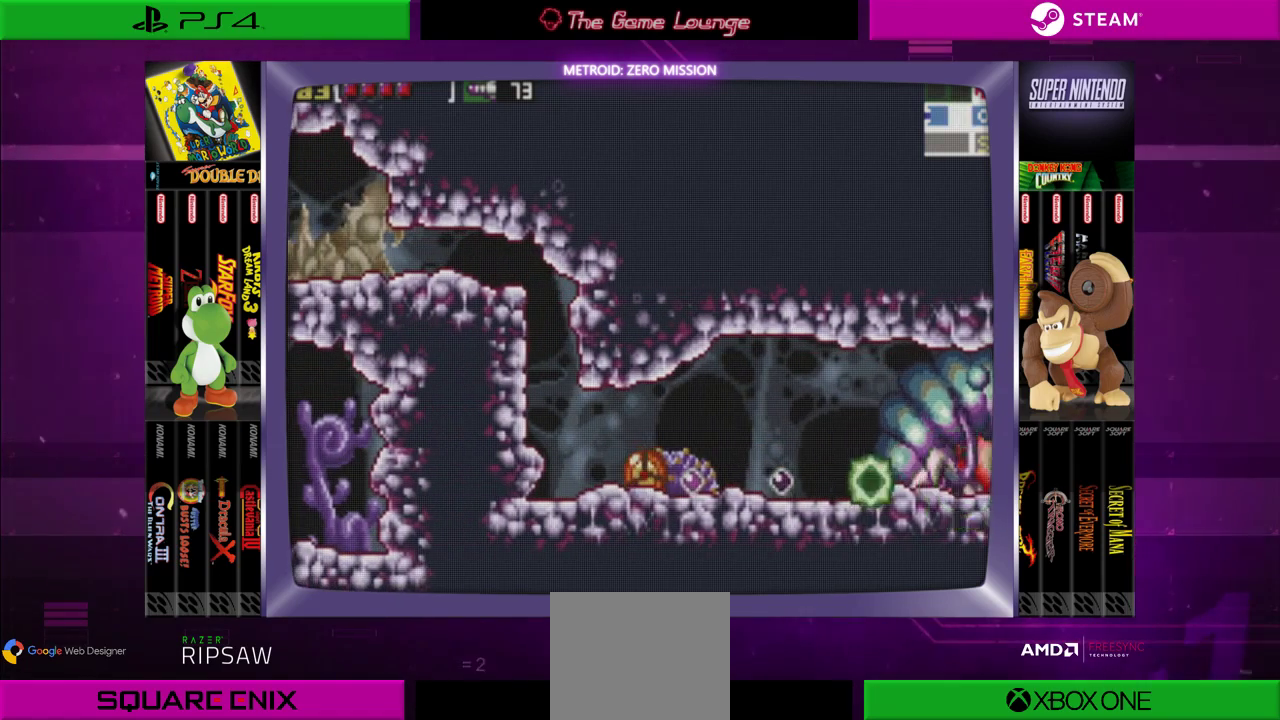
{"buttons": ["DPAD_RIGHT"], "left_stick": "center", "right_stick": "center", "events": [[34, "DPAD_LEFT", "down"], [134, "A", "up"], [167, "A", "down"], [267, "A", "up"], [267, "DPAD_LEFT", "up"], [467, "DPAD_RIGHT", "down"]]}
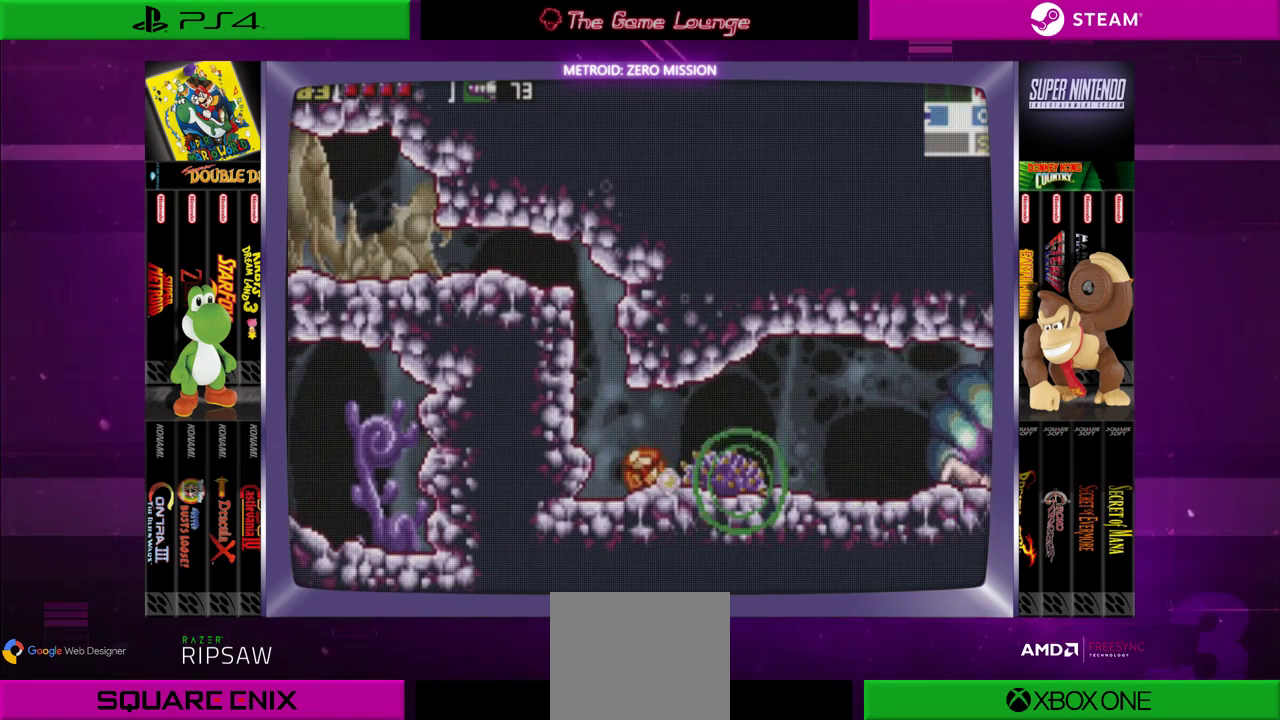
{"buttons": [], "left_stick": "center", "right_stick": "center", "events": [[167, "DPAD_RIGHT", "up"], [367, "DPAD_RIGHT", "down"], [467, "DPAD_RIGHT", "up"]]}
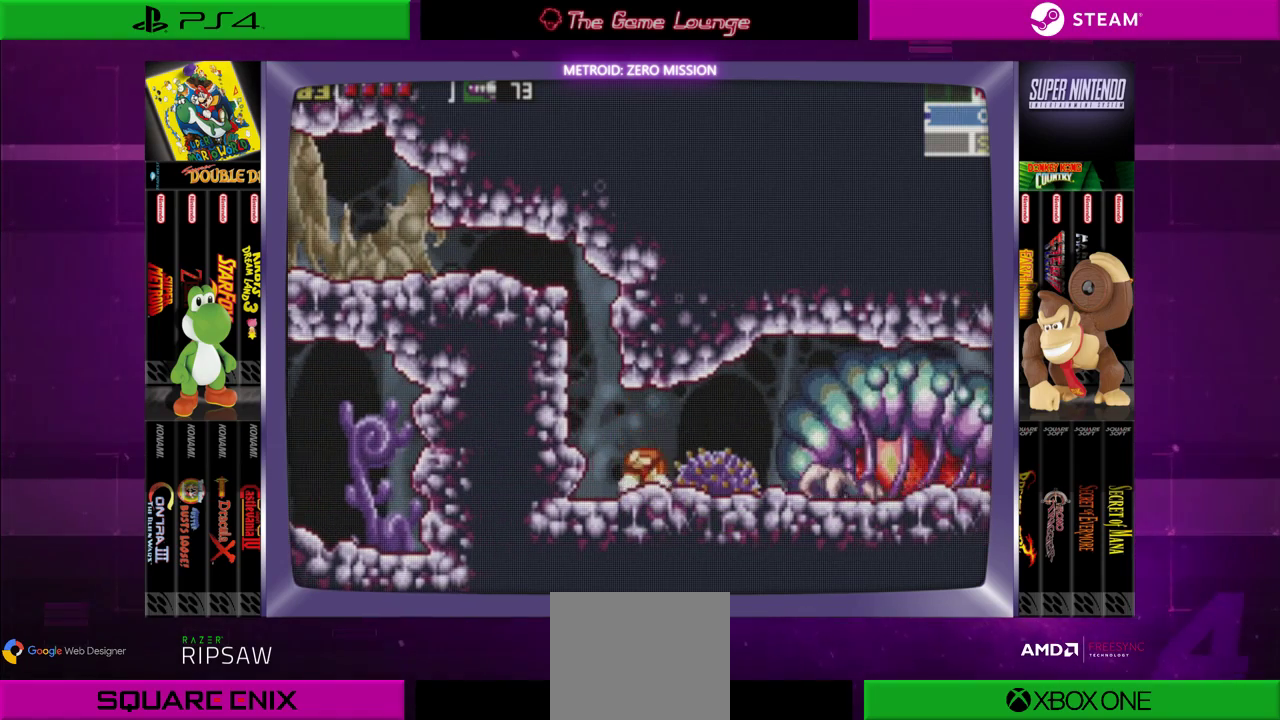
{"buttons": ["DPAD_LEFT"], "left_stick": "center", "right_stick": "center", "events": [[67, "DPAD_LEFT", "down"], [267, "DPAD_LEFT", "up"], [334, "A", "down"], [401, "A", "up"], [501, "DPAD_LEFT", "down"]]}
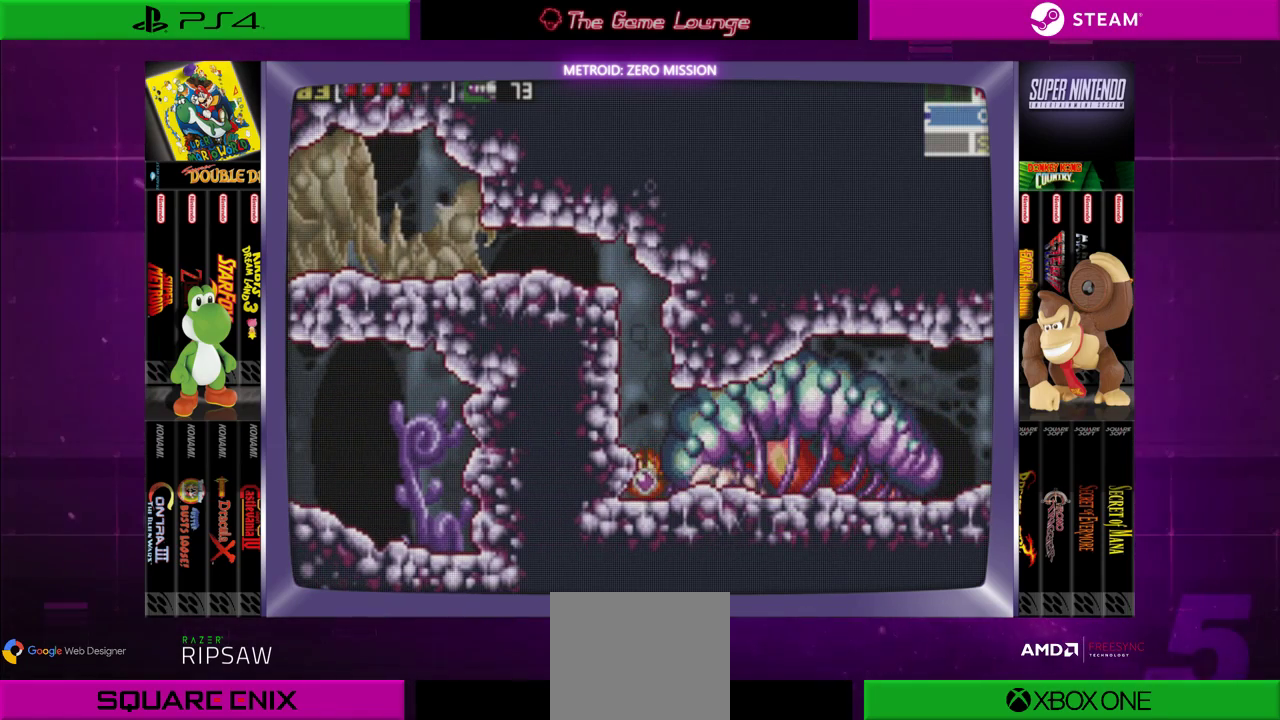
{"buttons": [], "left_stick": "center", "right_stick": "center", "events": [[233, "DPAD_LEFT", "up"]]}
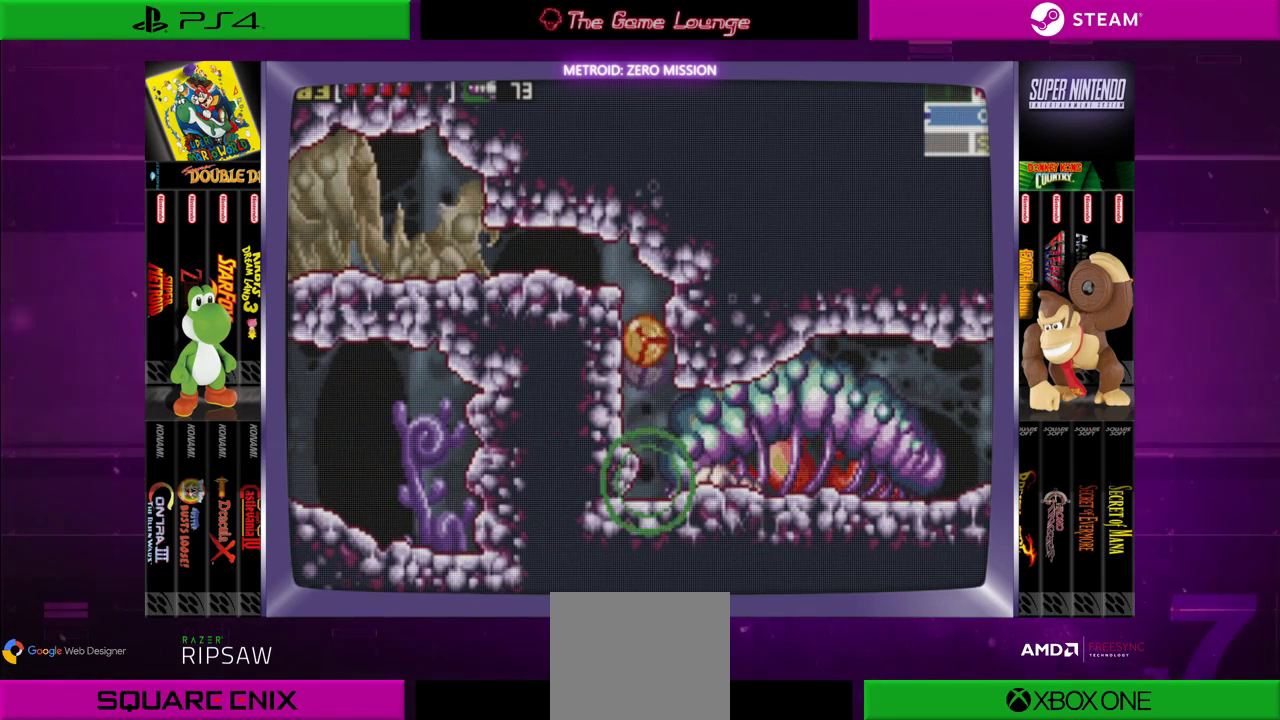
{"buttons": [], "left_stick": "center", "right_stick": "center", "events": [[334, "DPAD_UP", "down"], [401, "DPAD_UP", "up"]]}
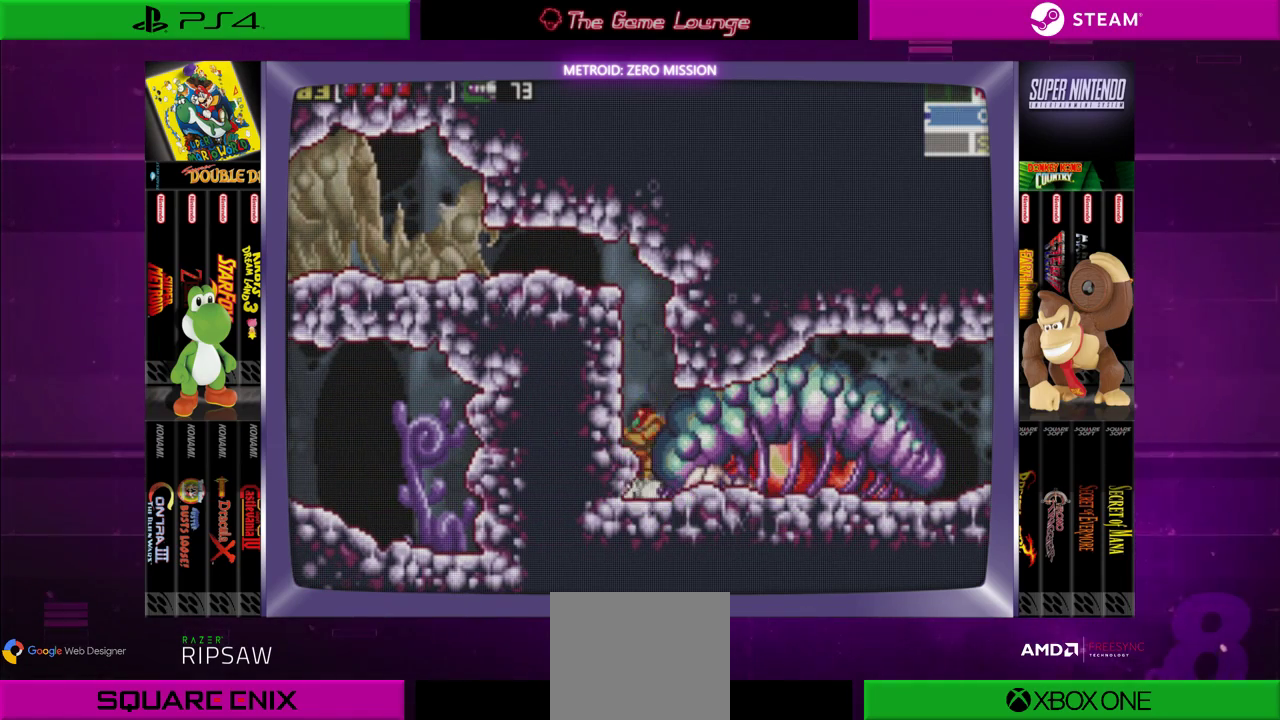
{"buttons": [], "left_stick": "center", "right_stick": "center", "events": [[333, "DPAD_RIGHT", "down"], [400, "DPAD_RIGHT", "up"]]}
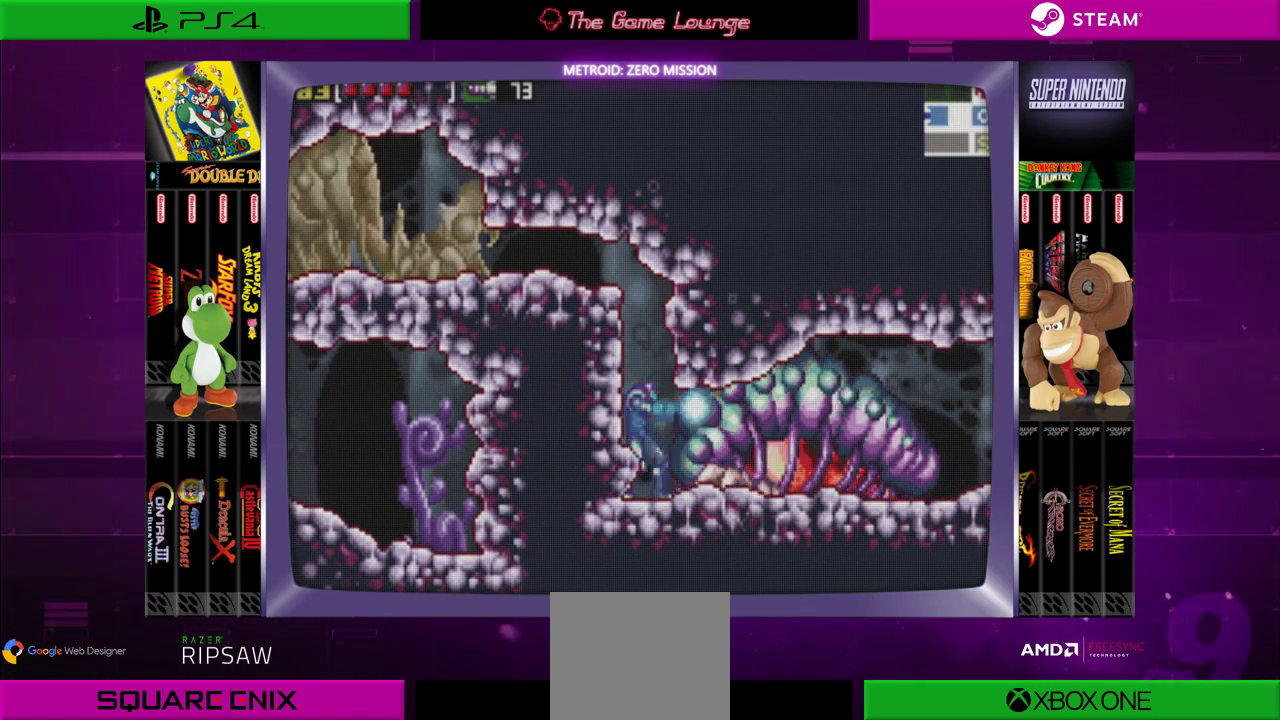
{"buttons": [], "left_stick": "center", "right_stick": "center", "events": [[67, "A", "down"], [100, "A", "up"], [200, "A", "down"], [267, "A", "up"], [367, "A", "down"], [467, "A", "up"]]}
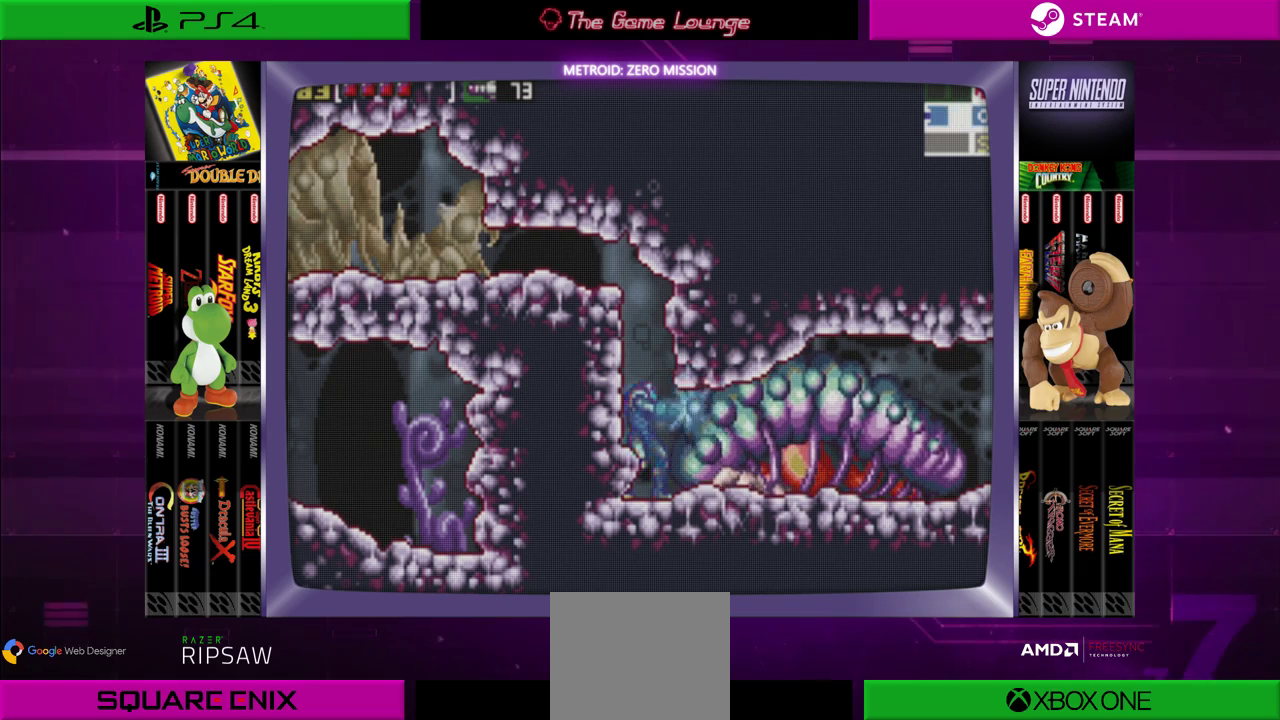
{"buttons": [], "left_stick": "center", "right_stick": "center", "events": [[33, "A", "down"], [167, "A", "up"], [200, "A", "down"], [300, "A", "up"], [400, "A", "down"], [467, "A", "up"]]}
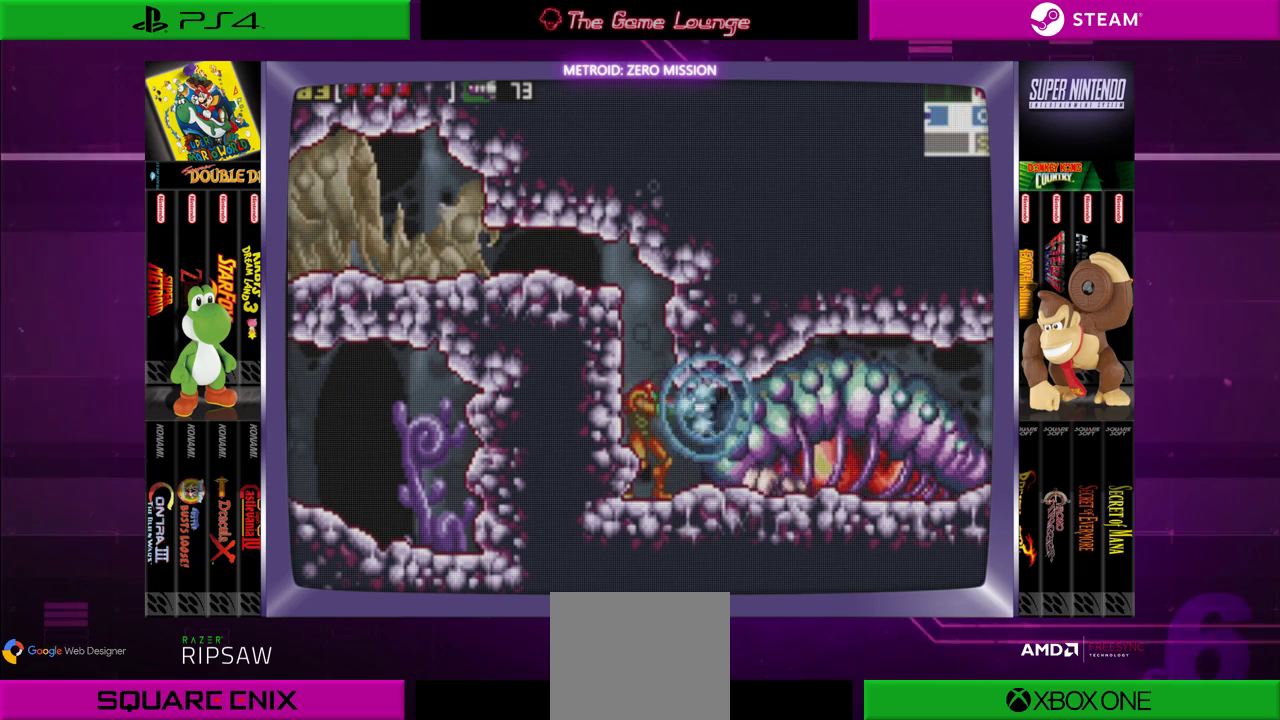
{"buttons": ["A"], "left_stick": "center", "right_stick": "center", "events": [[67, "A", "down"], [167, "A", "up"], [234, "A", "down"], [334, "A", "up"], [401, "A", "down"]]}
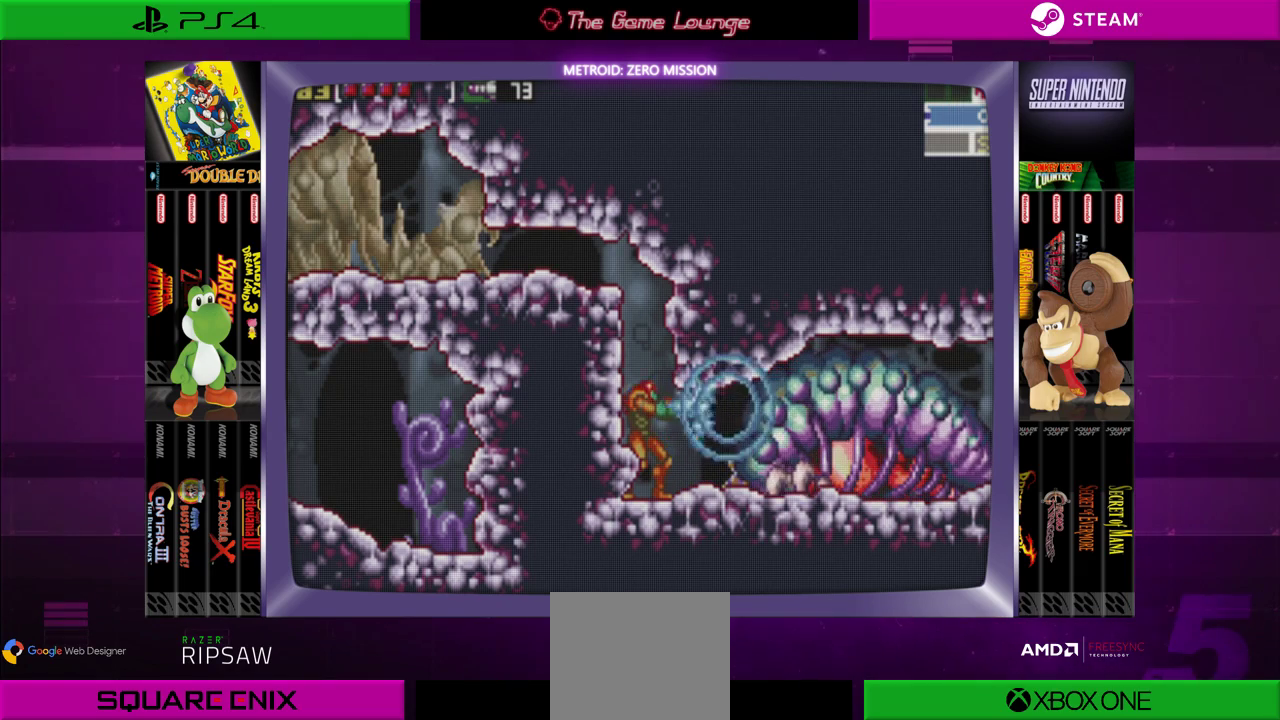
{"buttons": ["A", "DPAD_RIGHT"], "left_stick": "center", "right_stick": "center", "events": [[33, "A", "up"], [67, "A", "down"], [167, "A", "up"], [233, "A", "down"], [367, "A", "up"], [434, "A", "down"], [434, "DPAD_RIGHT", "down"]]}
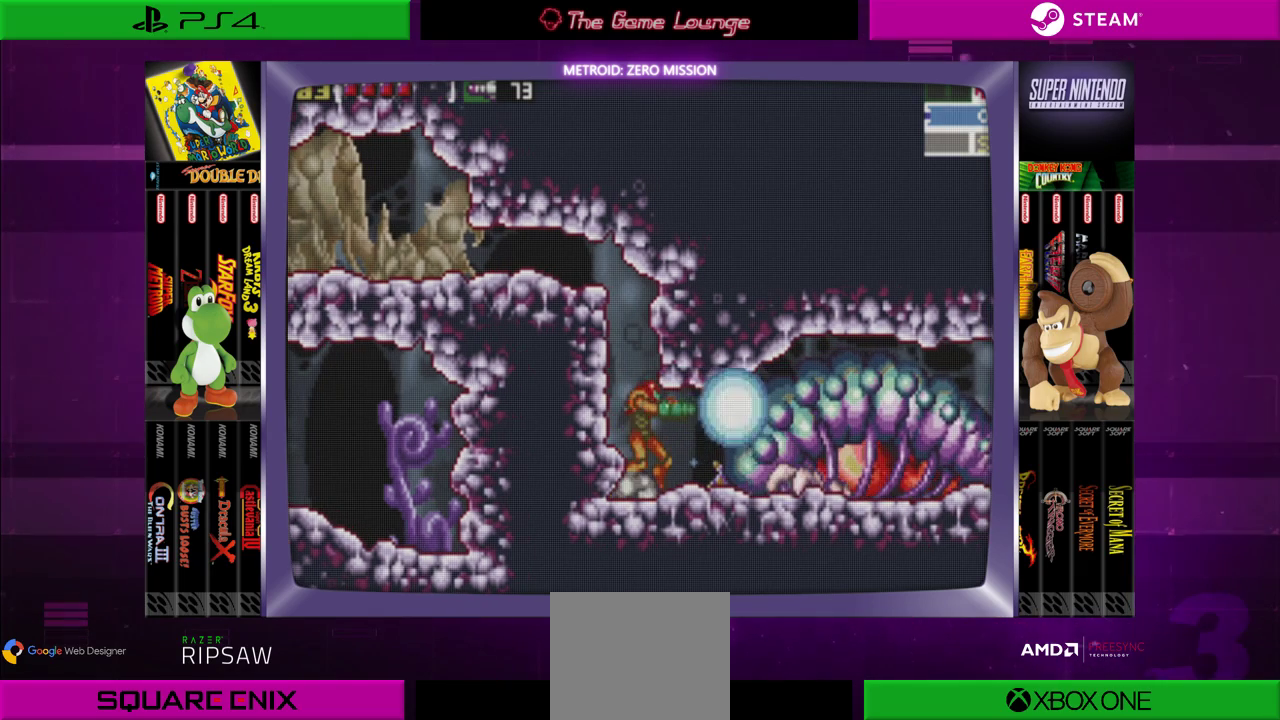
{"buttons": ["A"], "left_stick": "center", "right_stick": "center", "events": [[34, "A", "up"], [67, "DPAD_RIGHT", "up"], [100, "A", "down"], [234, "A", "up"], [301, "A", "down"], [367, "DPAD_RIGHT", "down"], [401, "A", "up"], [467, "A", "down"], [501, "DPAD_RIGHT", "up"]]}
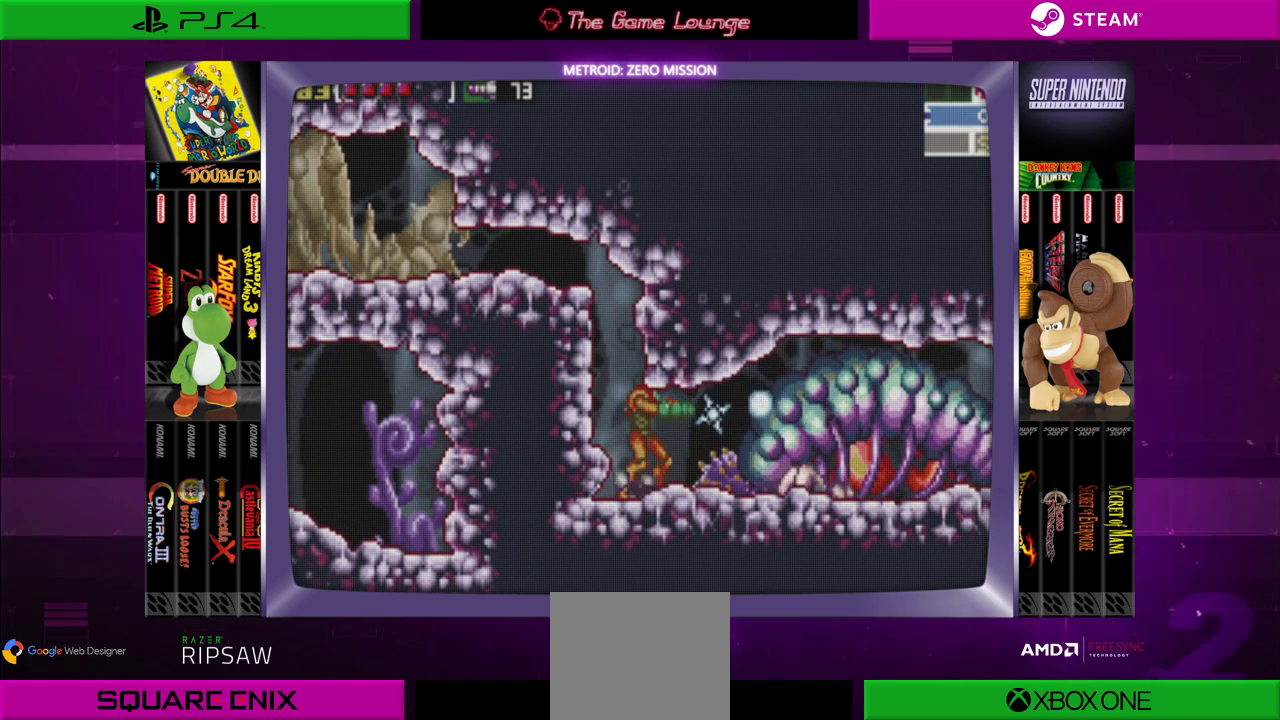
{"buttons": [], "left_stick": "center", "right_stick": "center", "events": [[100, "A", "up"], [167, "A", "down"], [267, "A", "up"], [333, "A", "down"], [367, "DPAD_RIGHT", "down"], [434, "A", "up"], [500, "DPAD_RIGHT", "up"]]}
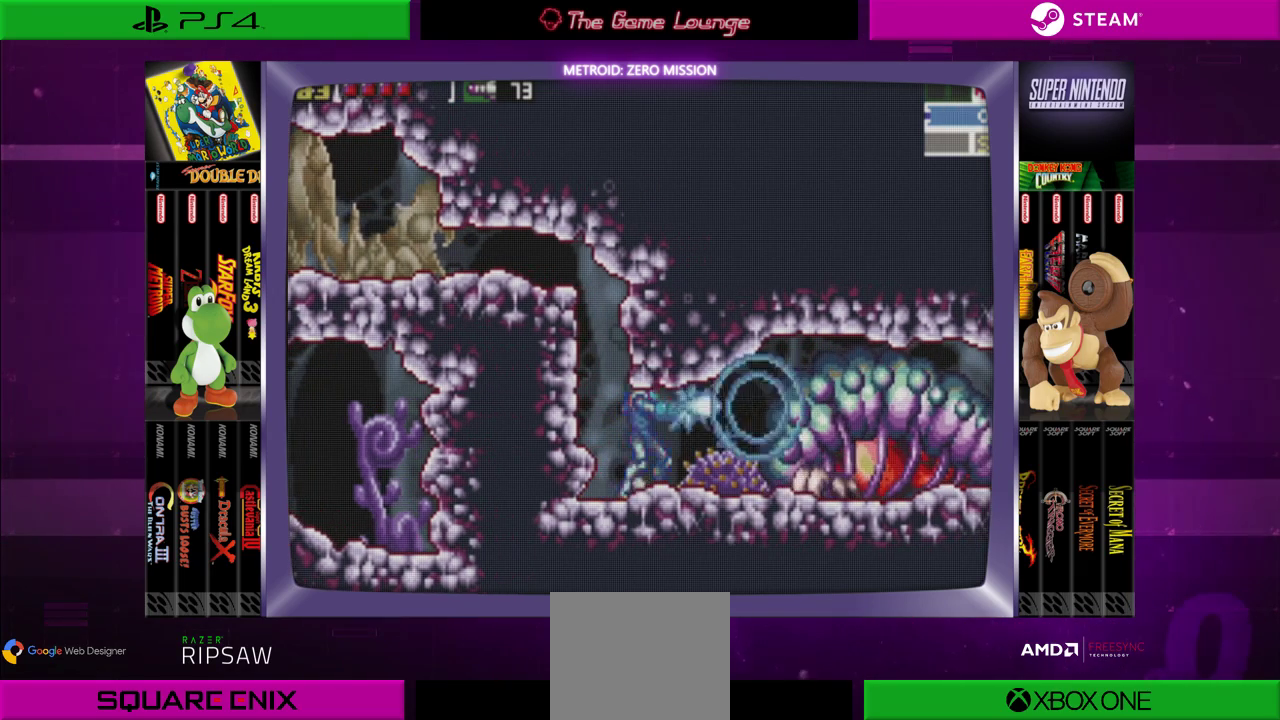
{"buttons": ["A", "DPAD_RIGHT"], "left_stick": "center", "right_stick": "center", "events": [[34, "A", "down"], [134, "DPAD_RIGHT", "down"], [167, "A", "up"], [234, "A", "down"], [234, "DPAD_RIGHT", "up"], [334, "A", "up"], [401, "DPAD_RIGHT", "down"], [434, "A", "down"]]}
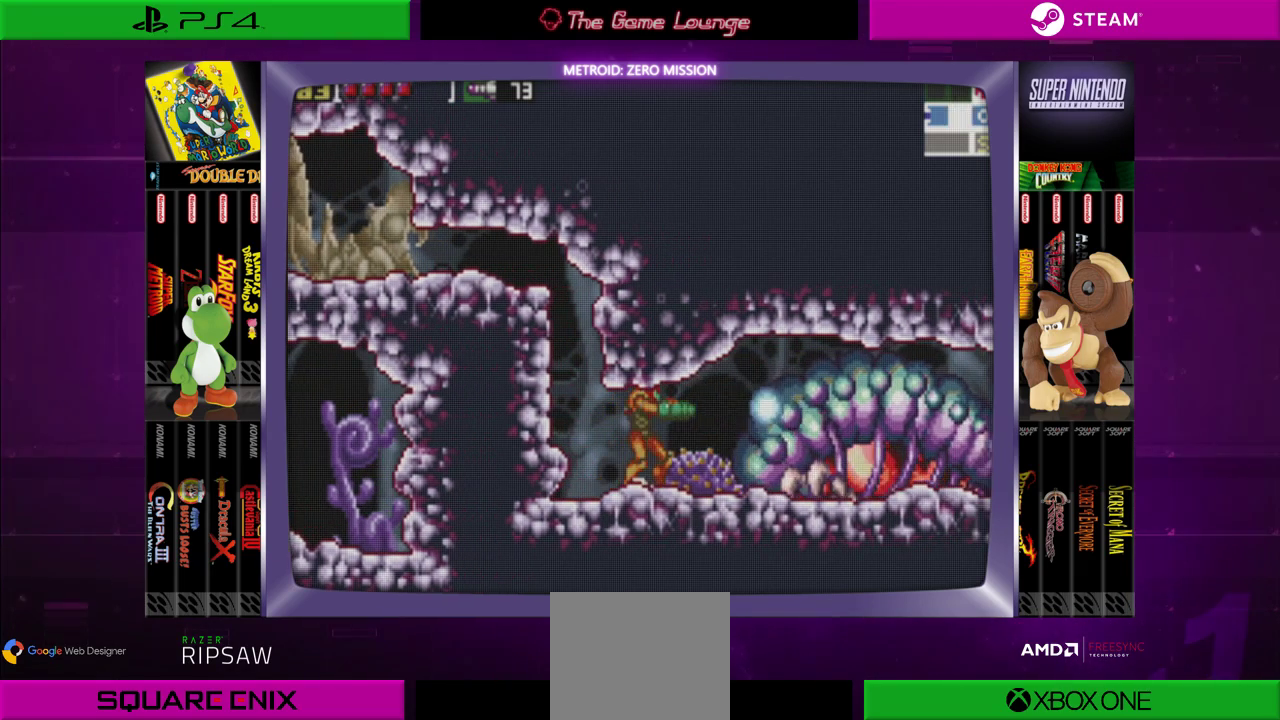
{"buttons": ["A"], "left_stick": "center", "right_stick": "center", "events": [[67, "DPAD_RIGHT", "up"], [100, "A", "up"], [133, "A", "down"], [233, "A", "up"], [233, "DPAD_RIGHT", "down"], [300, "A", "down"], [333, "DPAD_RIGHT", "up"], [434, "A", "up"], [500, "A", "down"]]}
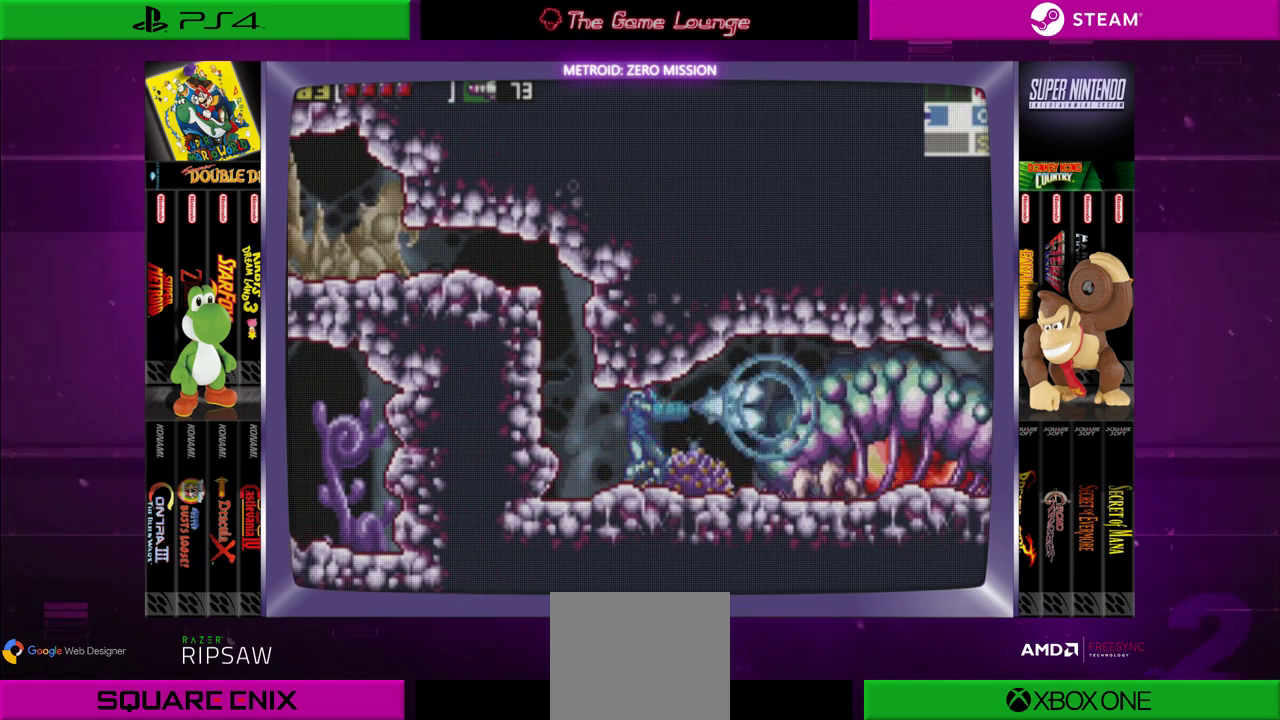
{"buttons": ["DPAD_RIGHT"], "left_stick": "center", "right_stick": "center", "events": [[134, "A", "up"], [134, "DPAD_RIGHT", "down"], [200, "A", "down"], [267, "DPAD_RIGHT", "up"], [367, "A", "up"], [401, "A", "down"], [501, "A", "up"], [501, "DPAD_RIGHT", "down"]]}
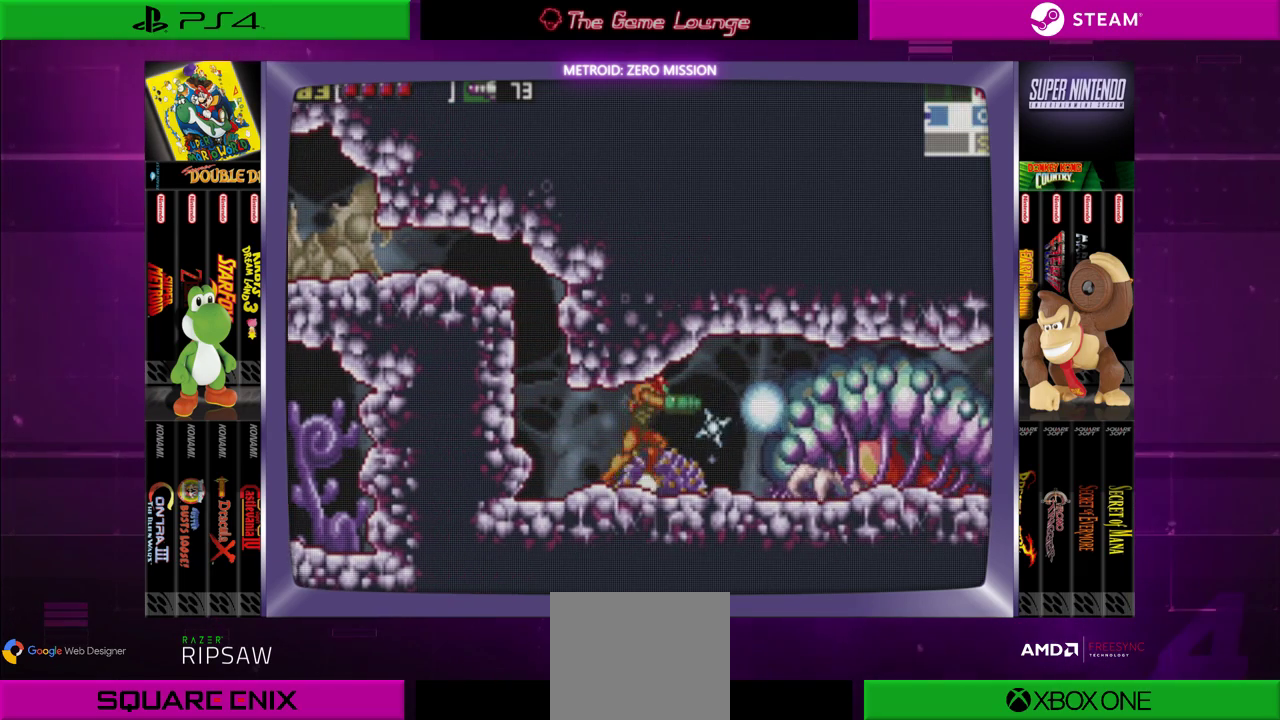
{"buttons": [], "left_stick": "center", "right_stick": "center", "events": [[100, "A", "down"], [100, "DPAD_RIGHT", "up"], [233, "A", "up"], [300, "A", "down"], [367, "DPAD_RIGHT", "down"], [434, "A", "up"], [500, "DPAD_RIGHT", "up"]]}
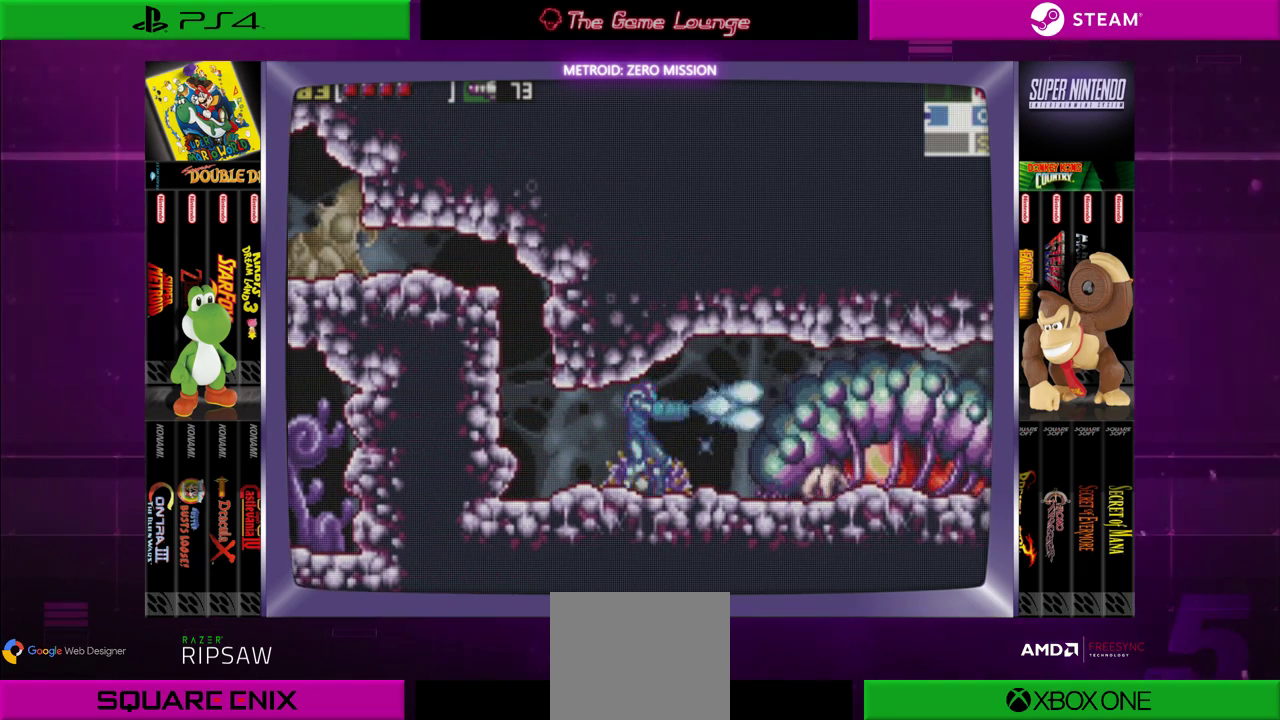
{"buttons": ["A"], "left_stick": "center", "right_stick": "center", "events": [[34, "A", "down"], [134, "A", "up"], [234, "A", "down"], [234, "DPAD_RIGHT", "down"], [334, "A", "up"], [367, "DPAD_RIGHT", "up"], [401, "A", "down"]]}
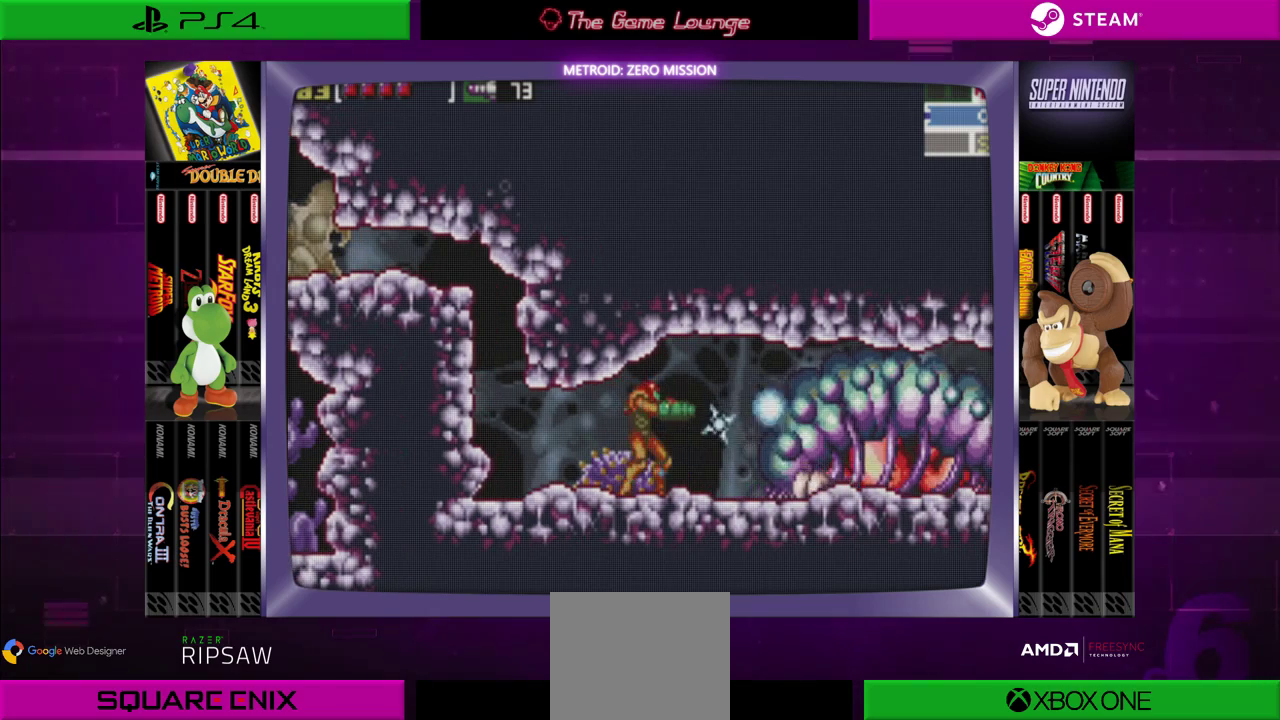
{"buttons": ["A"], "left_stick": "center", "right_stick": "center", "events": [[50, "A", "up"], [117, "A", "down"], [217, "A", "up"], [284, "DPAD_RIGHT", "down"], [317, "A", "down"], [384, "A", "up"], [384, "DPAD_RIGHT", "up"], [484, "A", "down"]]}
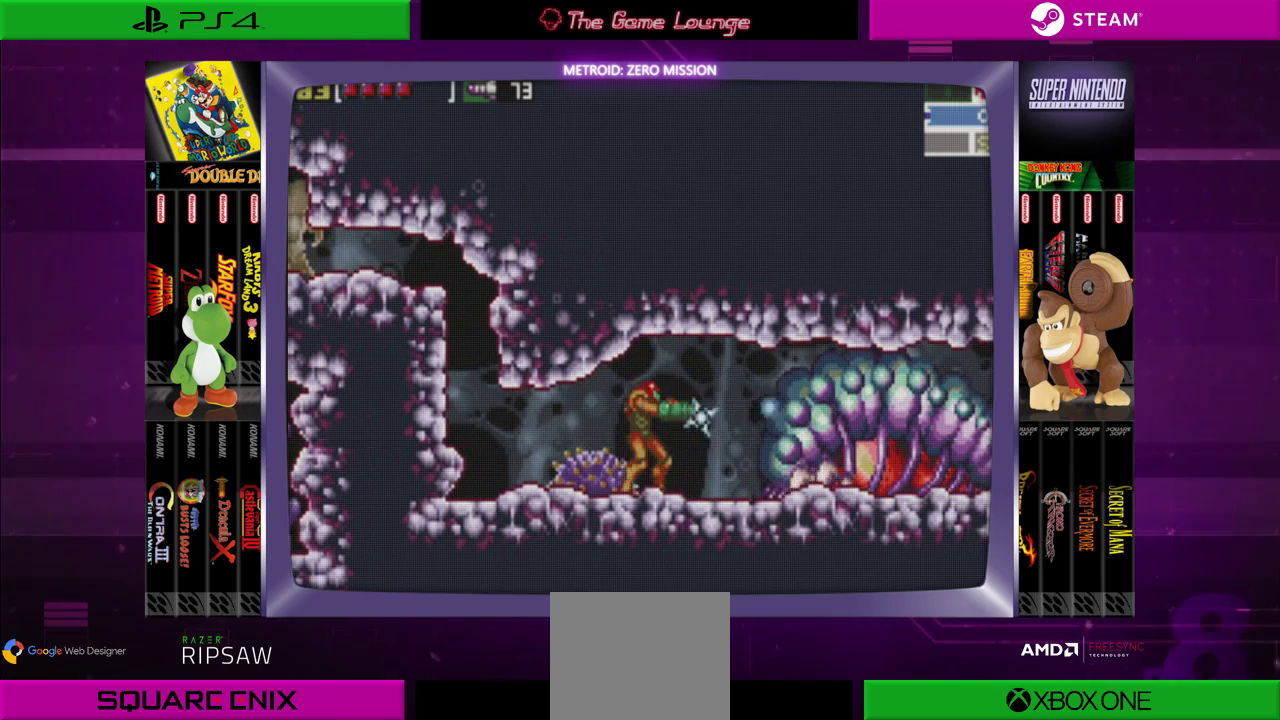
{"buttons": [], "left_stick": "center", "right_stick": "center", "events": [[83, "DPAD_RIGHT", "down"], [116, "A", "up"], [183, "A", "down"], [250, "DPAD_RIGHT", "up"], [283, "A", "up"], [350, "A", "down"], [417, "DPAD_RIGHT", "down"], [483, "A", "up"], [483, "DPAD_RIGHT", "up"]]}
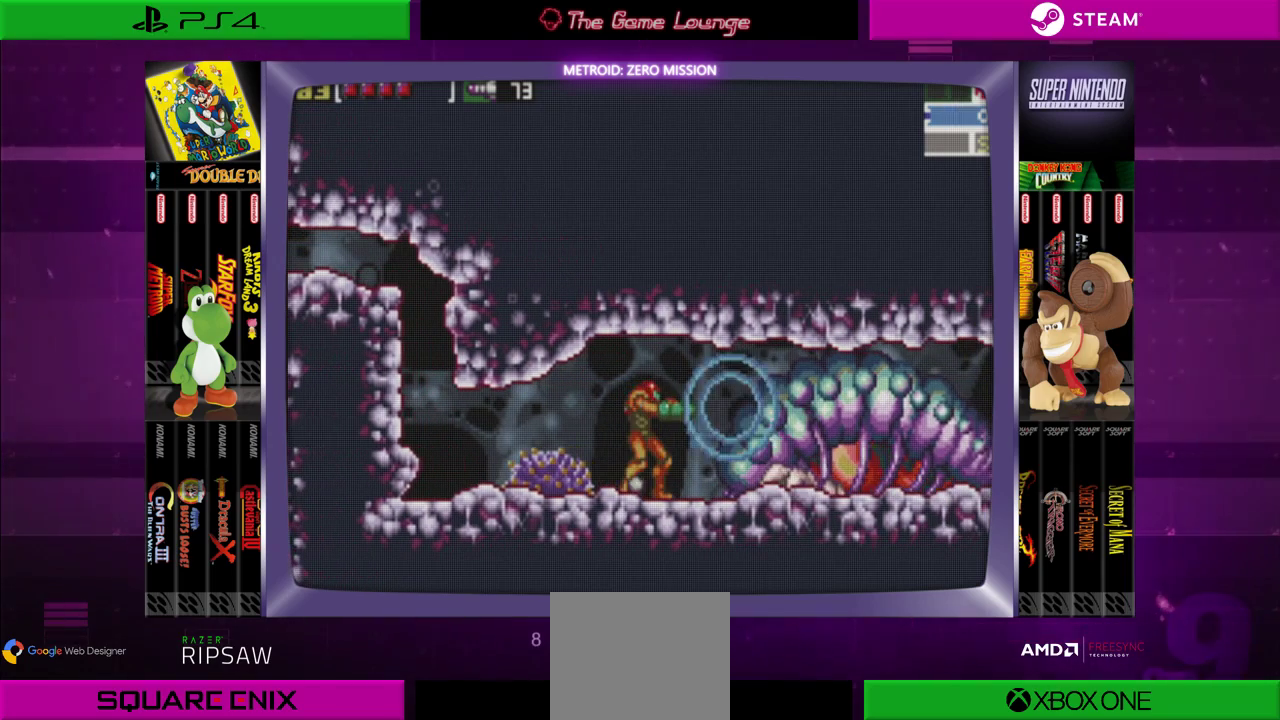
{"buttons": [], "left_stick": "center", "right_stick": "center", "events": [[217, "DPAD_RIGHT", "down"], [317, "DPAD_RIGHT", "up"]]}